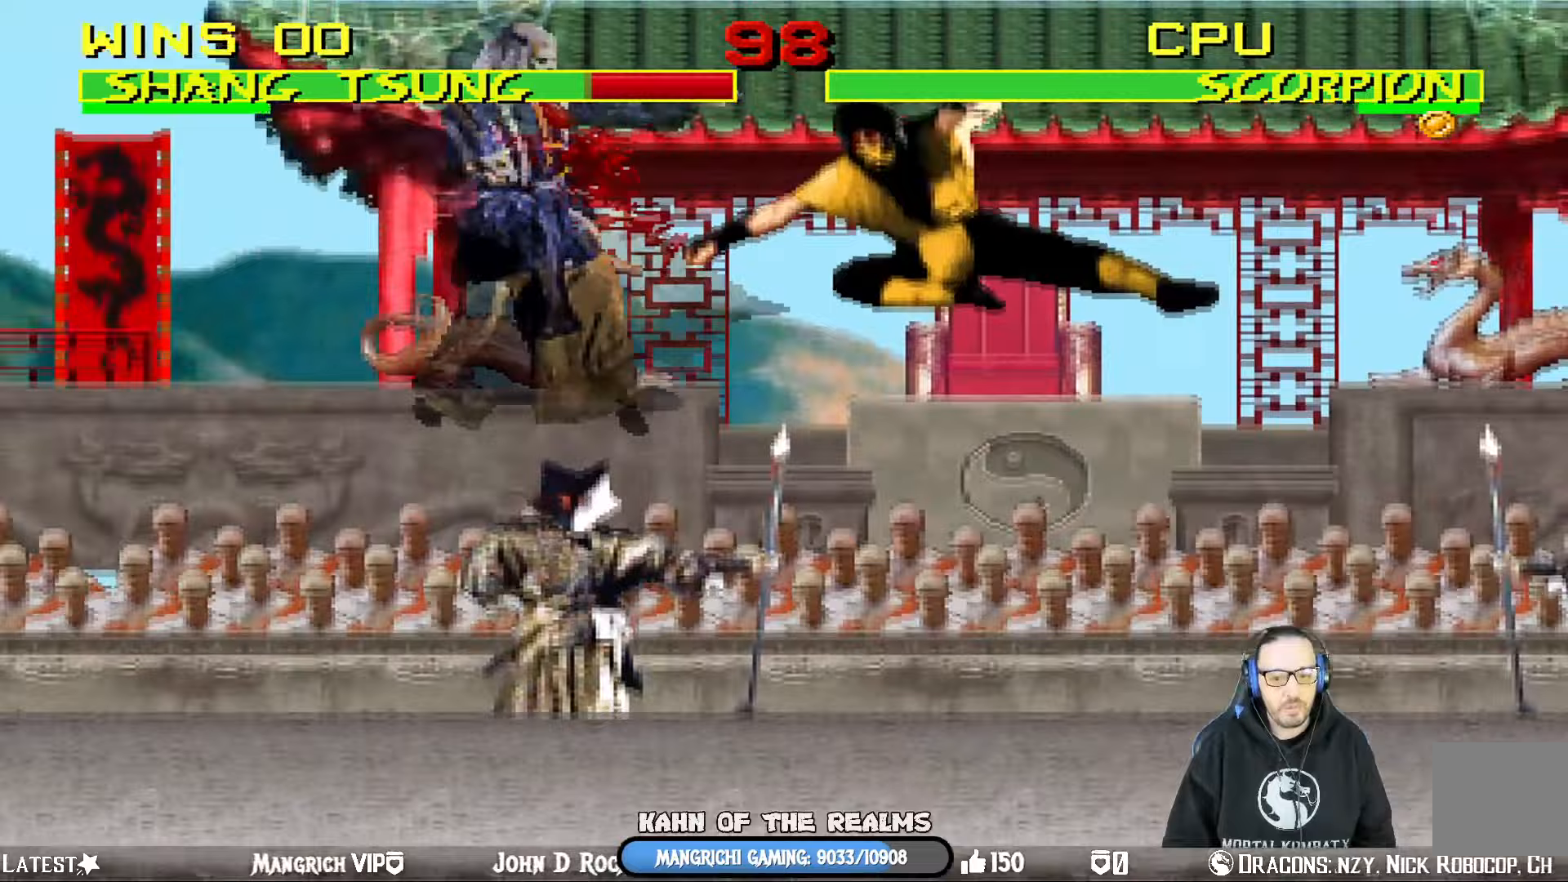
Gameplay with a controller (PlayStation layout); each line is a JSON object with the inputs held at the frame after it (dt_ms = milliseconds from this image to that frame). "events" lists button and stick changes between this image and that frame as [ms after this image, input, new state], when the widget could be followed in between.
{"dt_ms": 200, "buttons": ["L1", "R1", "DPAD_DOWN", "DPAD_LEFT"], "left_stick": "center", "right_stick": "center", "events": [[100, "DPAD_DOWN", "down"], [100, "R1", "down"]]}
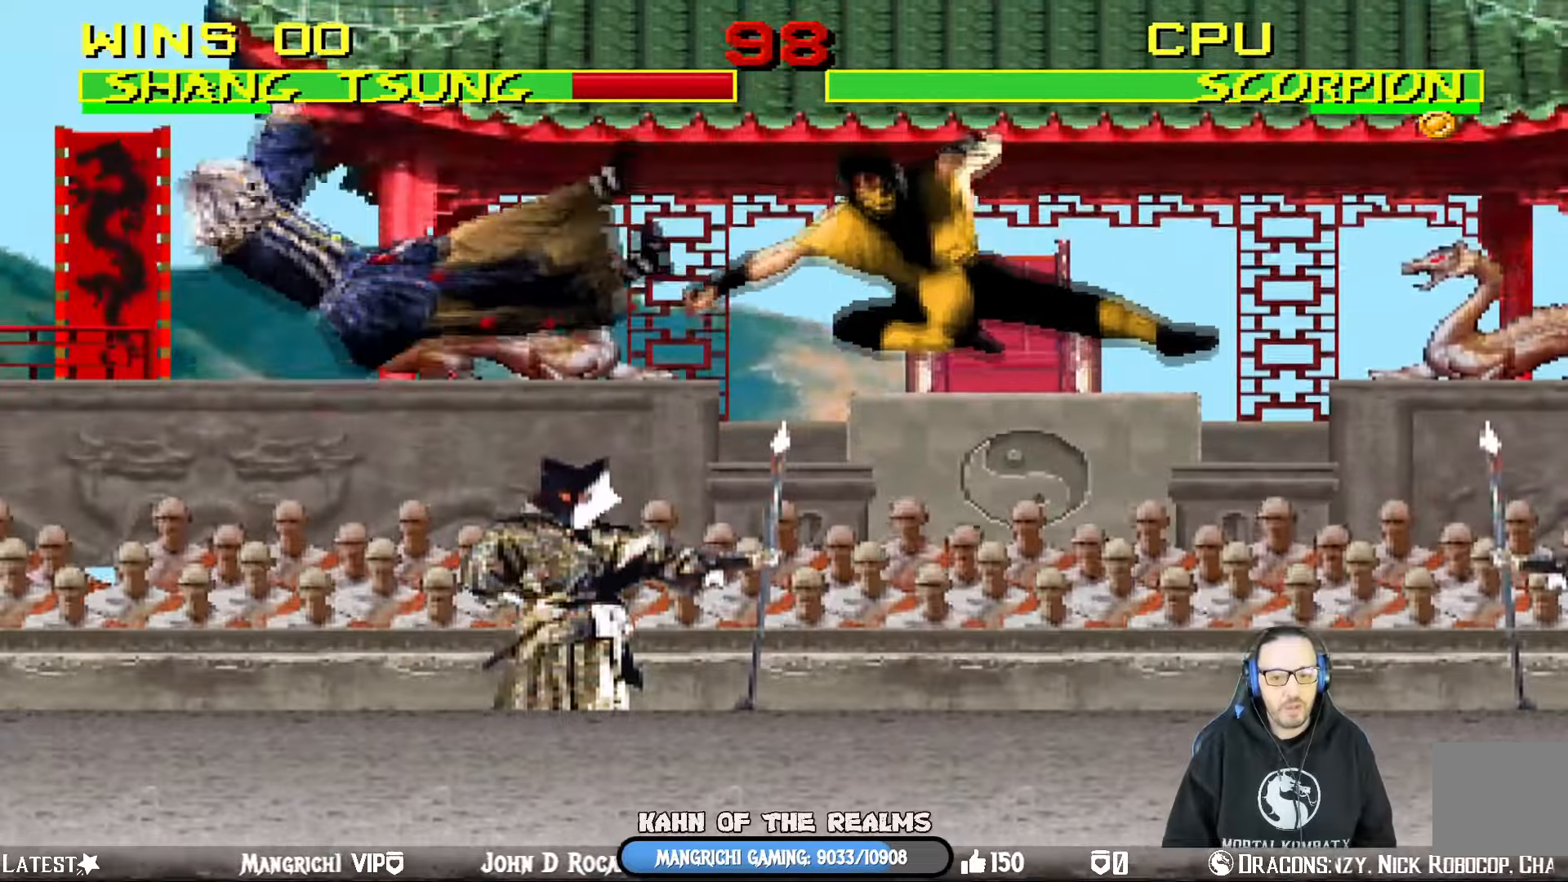
{"dt_ms": 501, "buttons": ["L1", "R1", "DPAD_DOWN", "DPAD_LEFT"], "left_stick": "center", "right_stick": "center", "events": [[67, "DPAD_LEFT", "up"], [84, "L1", "up"], [84, "R1", "up"], [150, "CROSS", "down"], [150, "DPAD_LEFT", "down"], [150, "L1", "down"], [150, "R1", "down"], [167, "SQUARE", "down"], [250, "CIRCLE", "down"], [267, "TRIANGLE", "down"], [334, "CROSS", "up"], [351, "CIRCLE", "up"], [351, "TRIANGLE", "up"], [367, "SQUARE", "up"]]}
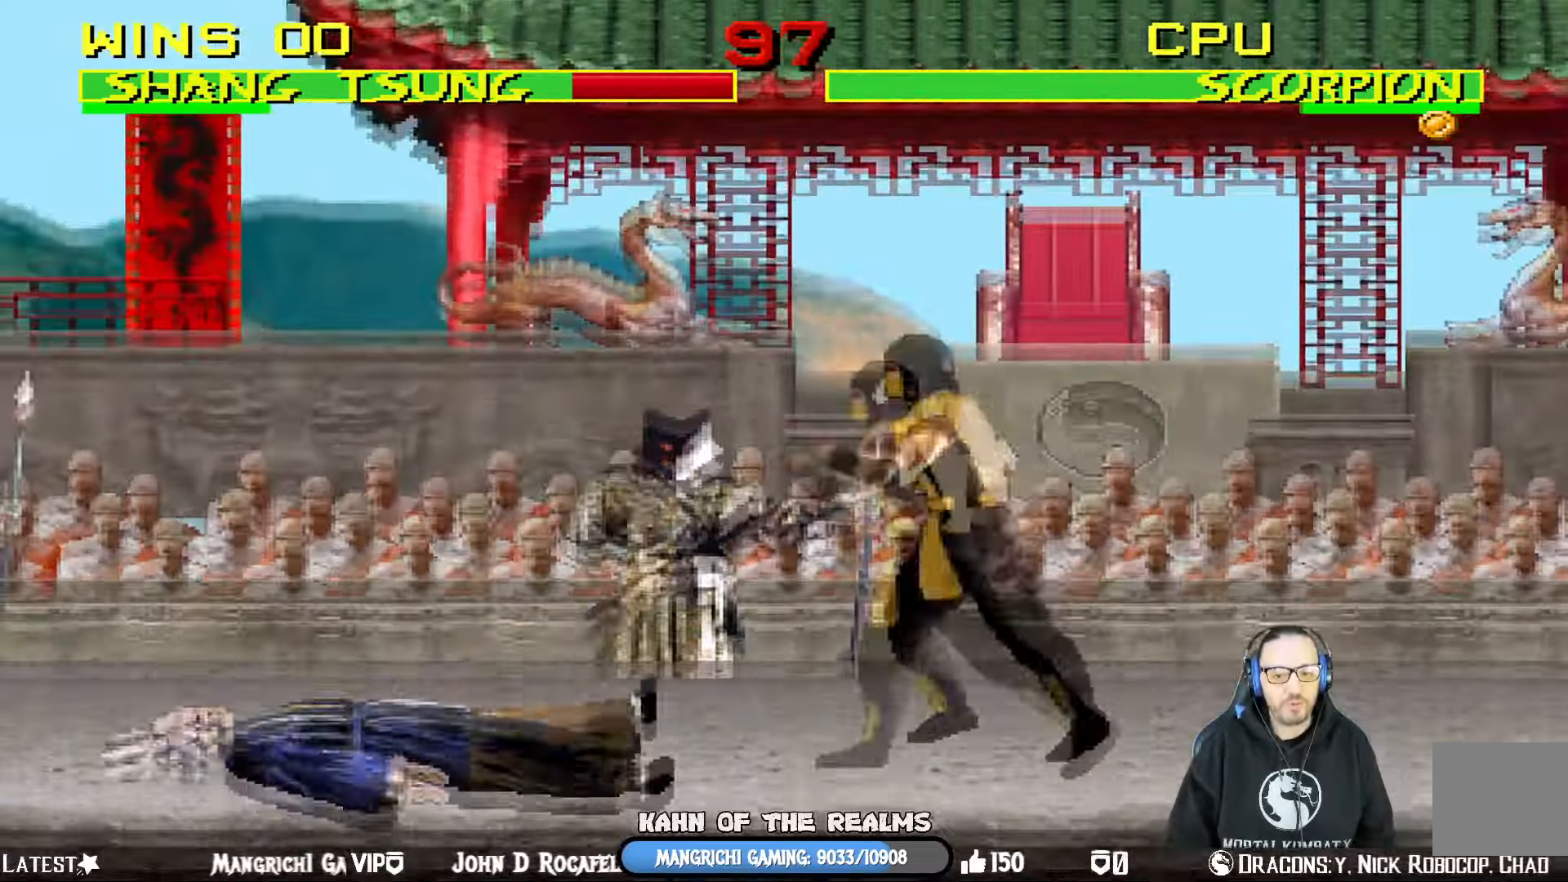
{"dt_ms": 500, "buttons": ["L1", "R1", "DPAD_DOWN", "DPAD_LEFT"], "left_stick": "center", "right_stick": "center", "events": []}
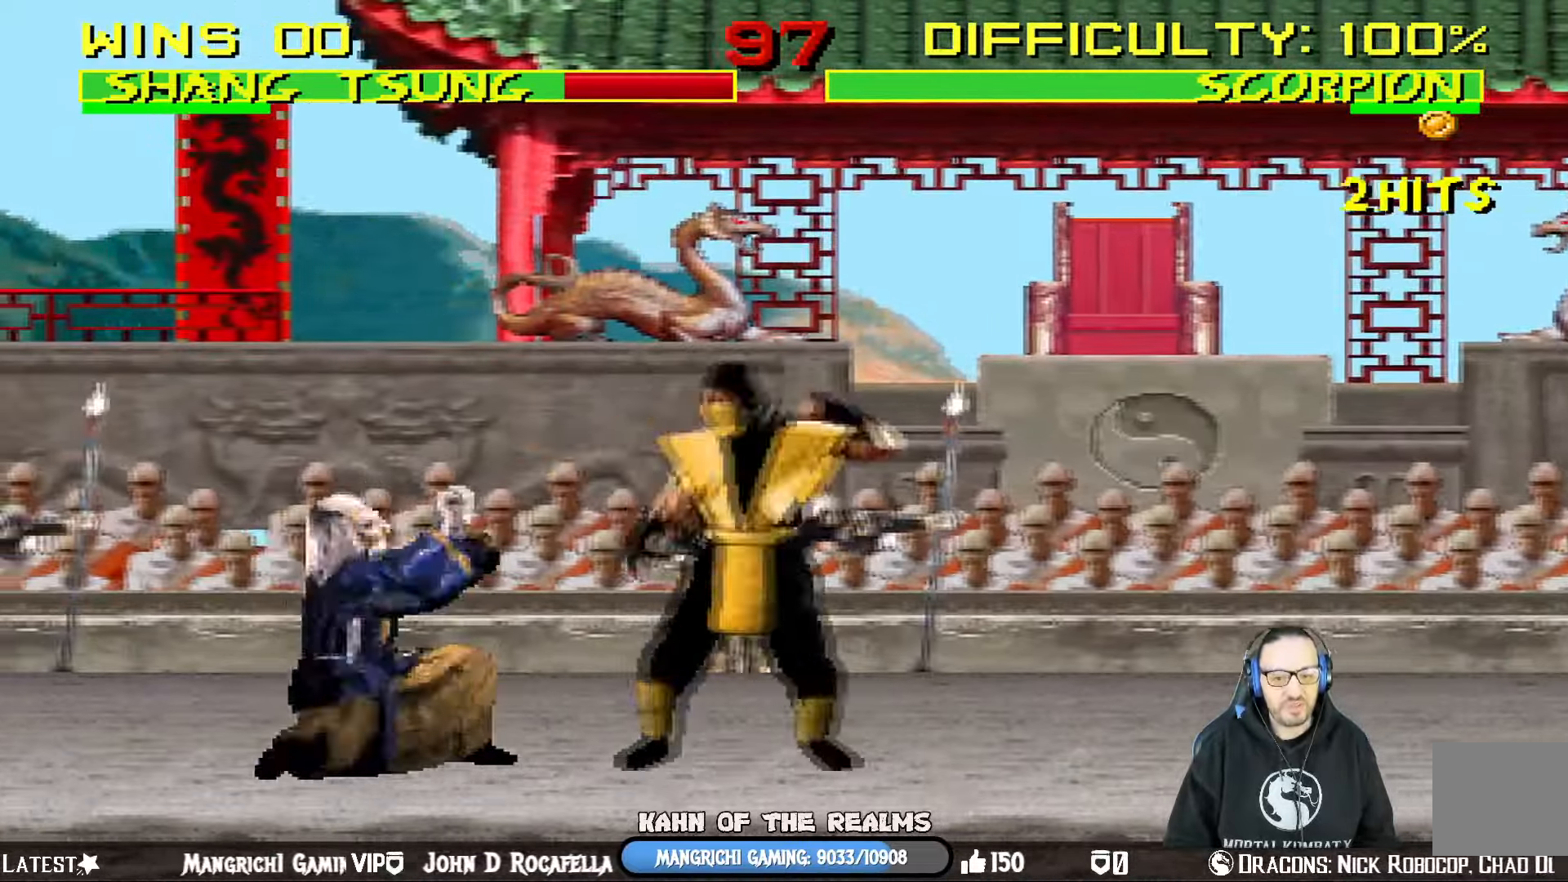
{"dt_ms": 501, "buttons": ["L1", "R1", "DPAD_DOWN", "DPAD_LEFT"], "left_stick": "center", "right_stick": "center", "events": []}
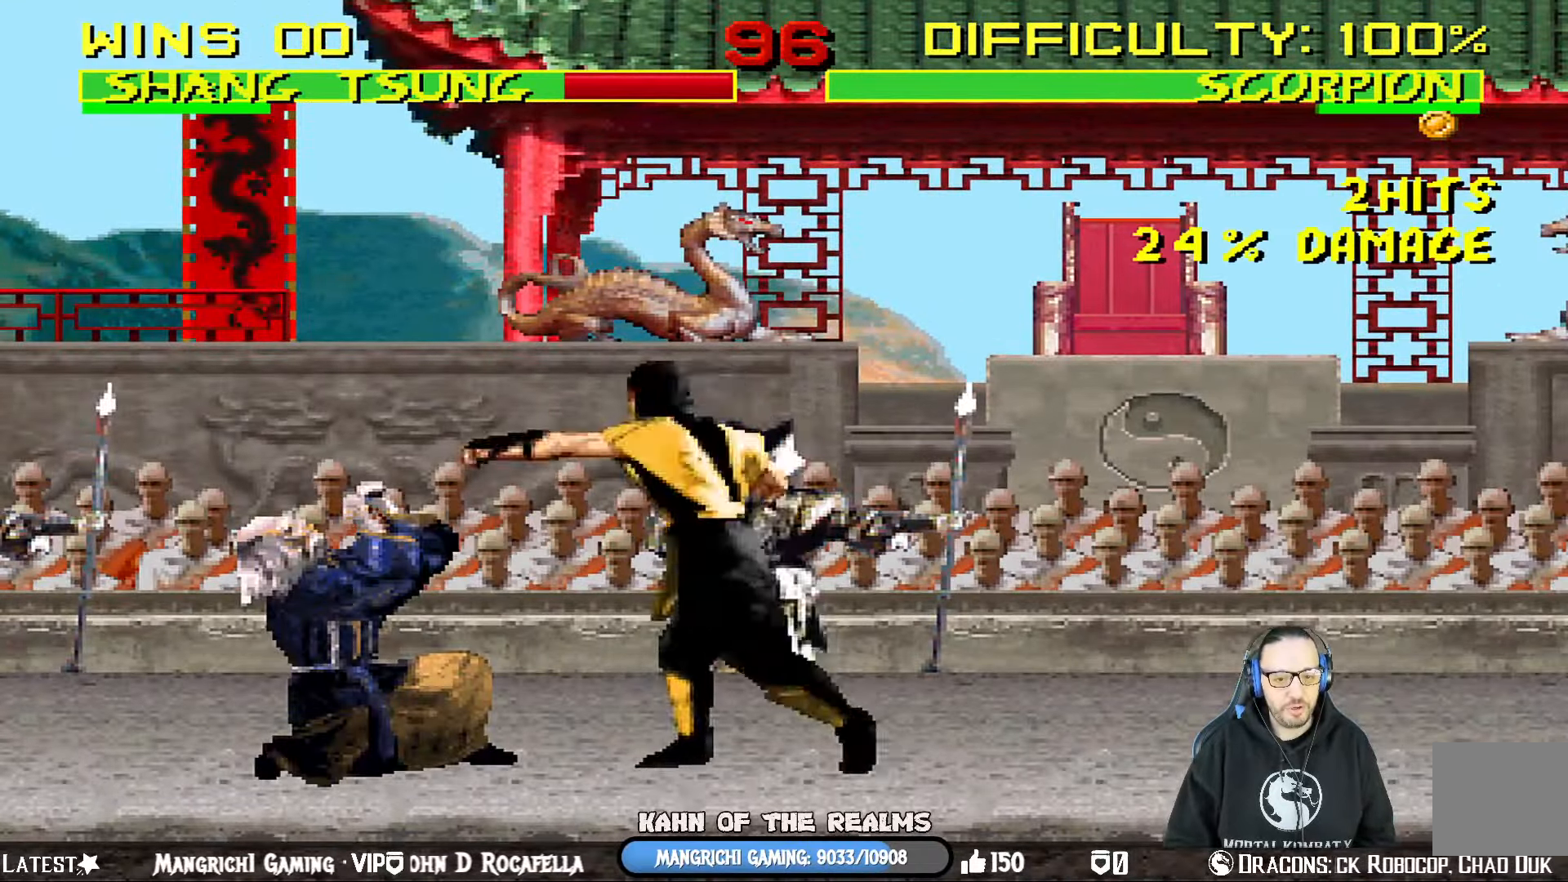
{"dt_ms": 500, "buttons": ["L1", "R1", "DPAD_DOWN", "DPAD_LEFT"], "left_stick": "center", "right_stick": "center", "events": []}
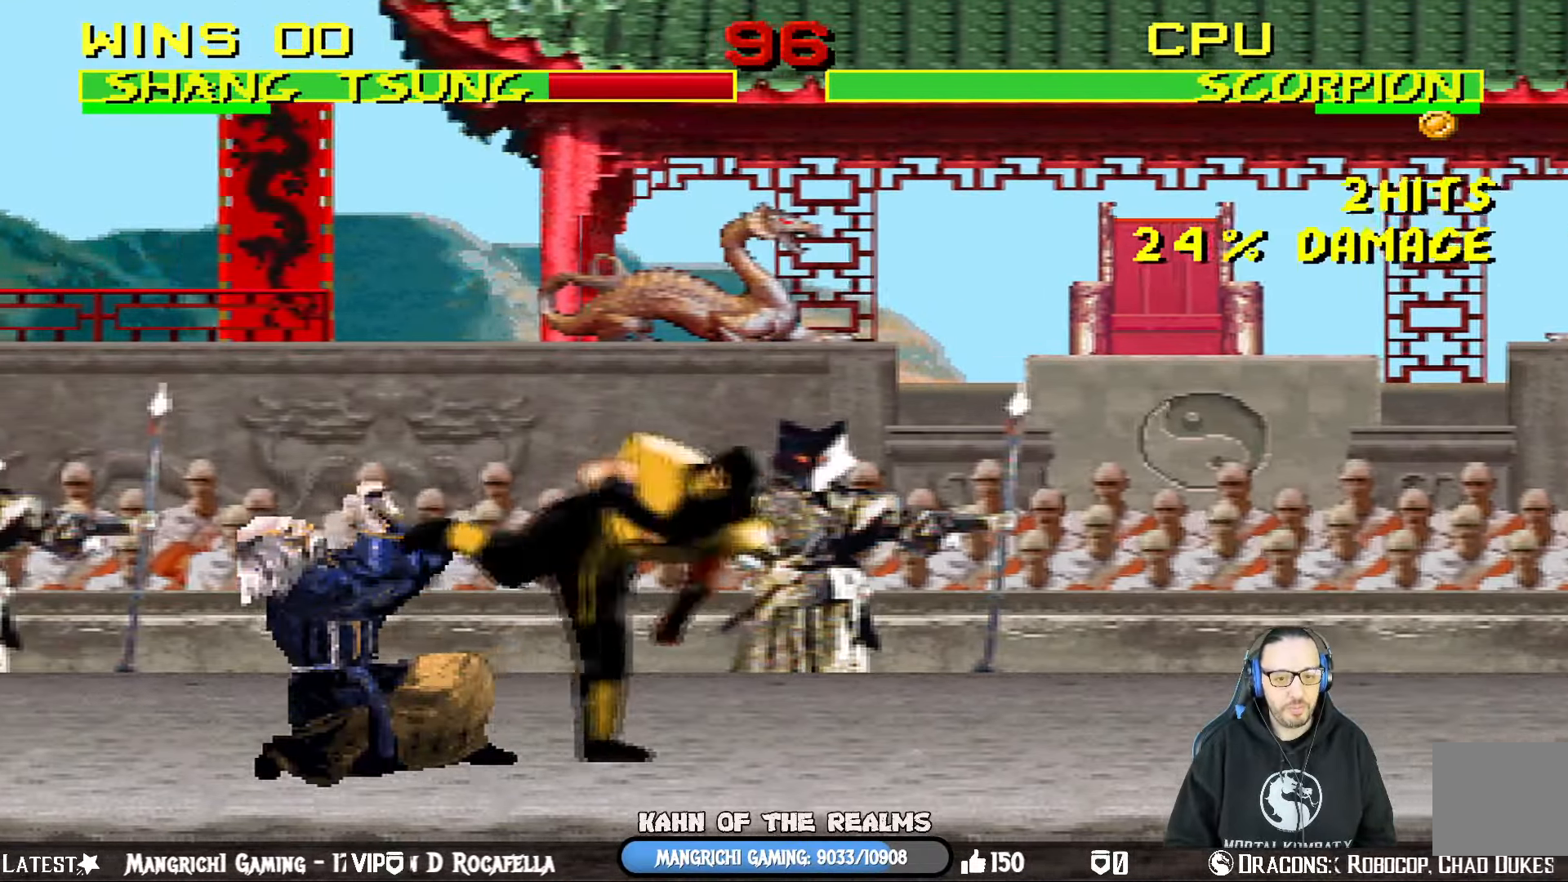
{"dt_ms": 501, "buttons": ["TRIANGLE", "L1", "DPAD_UP", "DPAD_LEFT"], "left_stick": "center", "right_stick": "center", "events": [[134, "DPAD_DOWN", "up"], [184, "DPAD_LEFT", "up"], [200, "L1", "up"], [200, "R1", "up"], [234, "DPAD_LEFT", "down"], [250, "DPAD_UP", "down"], [250, "L1", "down"], [484, "TRIANGLE", "down"]]}
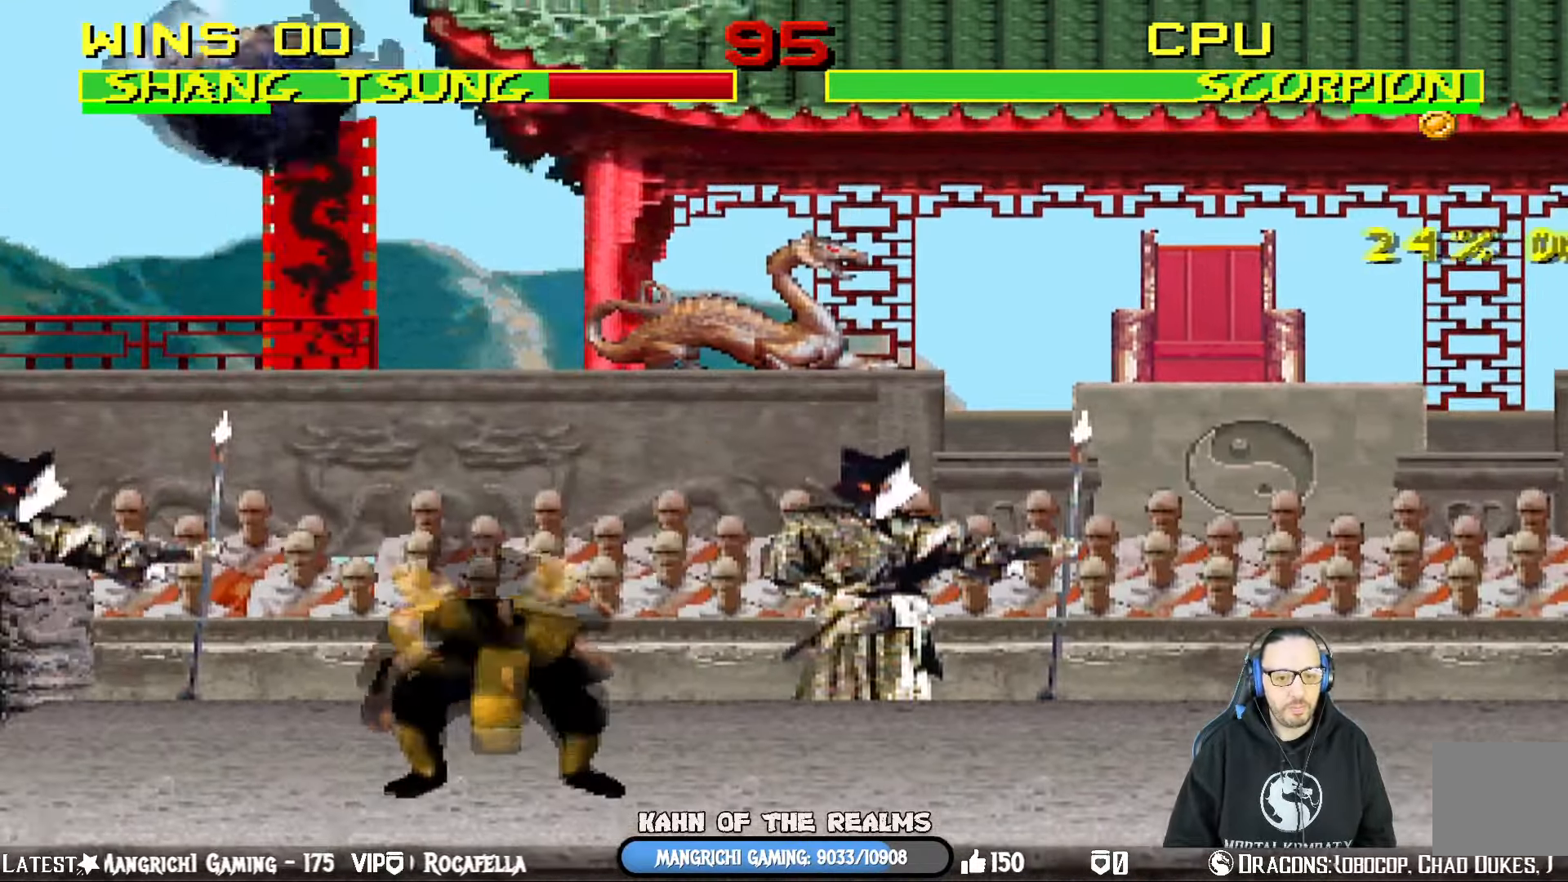
{"dt_ms": 500, "buttons": [], "left_stick": "center", "right_stick": "center", "events": [[133, "DPAD_LEFT", "up"], [133, "TRIANGLE", "up"], [167, "TRIANGLE", "down"], [200, "DPAD_UP", "up"], [200, "L1", "up"], [367, "TRIANGLE", "up"]]}
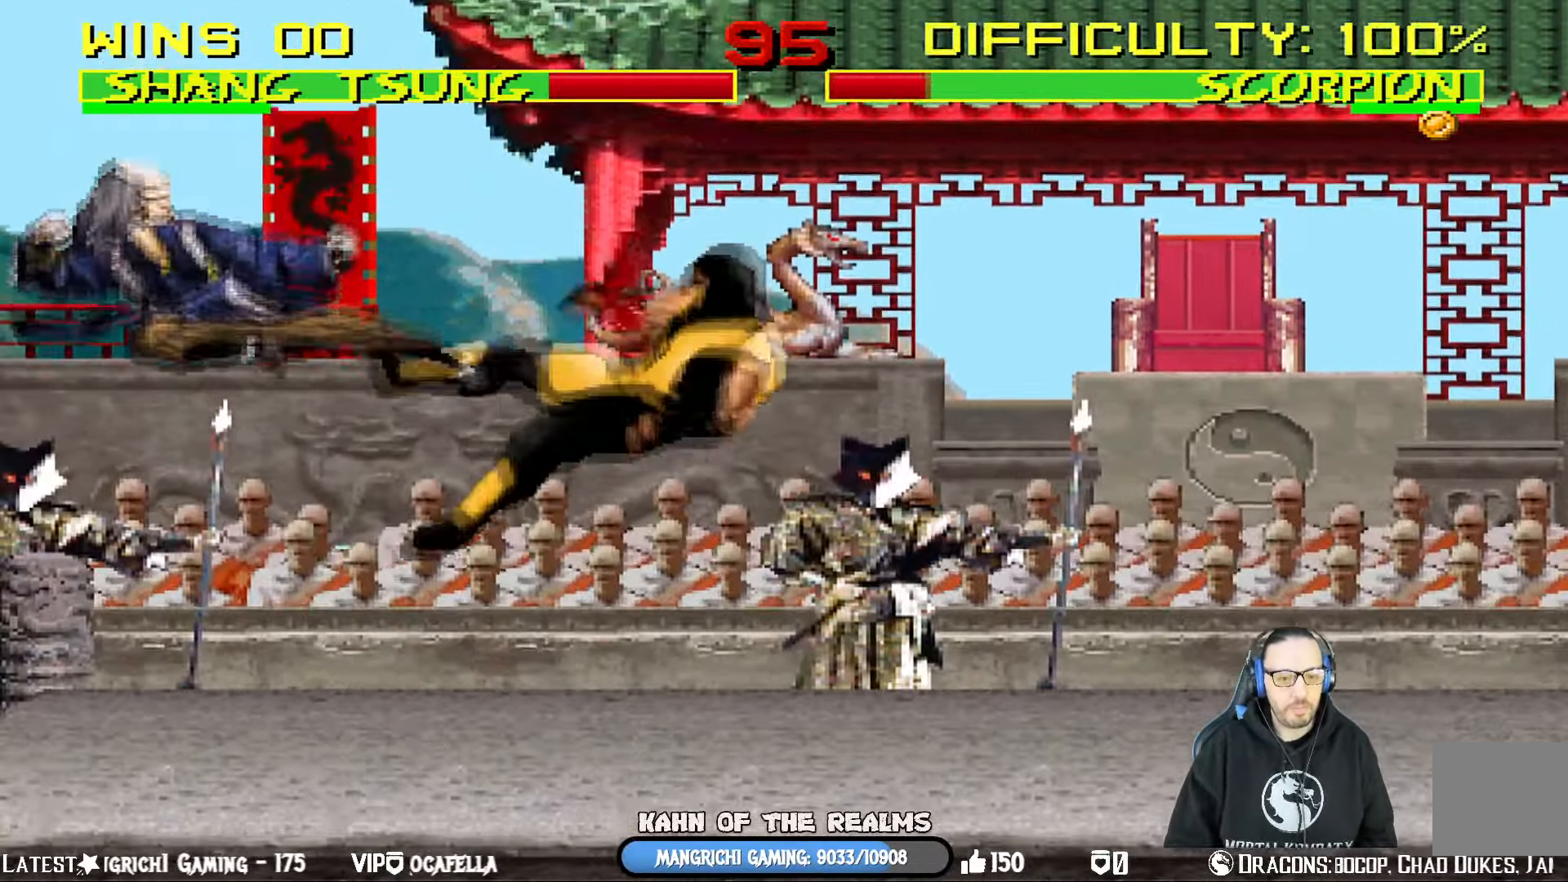
{"dt_ms": 501, "buttons": ["DPAD_RIGHT"], "left_stick": "center", "right_stick": "center", "events": [[50, "DPAD_RIGHT", "down"], [50, "L1", "down"], [167, "DPAD_RIGHT", "up"], [184, "L1", "up"], [417, "DPAD_RIGHT", "down"]]}
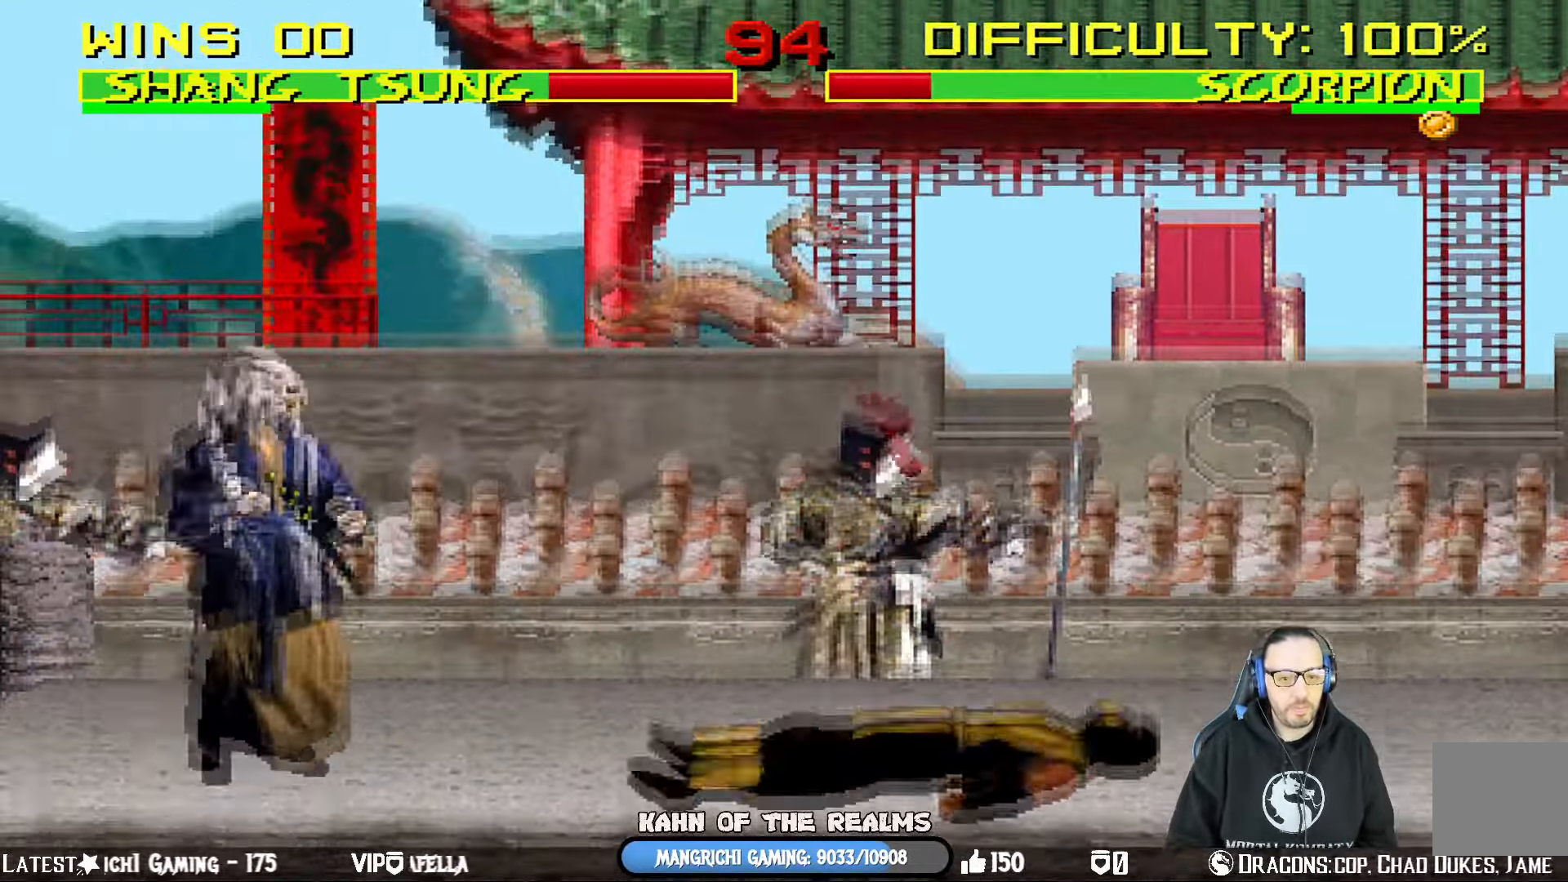
{"dt_ms": 500, "buttons": ["CIRCLE"], "left_stick": "center", "right_stick": "center", "events": [[16, "DPAD_RIGHT", "up"], [83, "DPAD_LEFT", "down"], [200, "DPAD_LEFT", "up"], [233, "CIRCLE", "down"], [233, "DPAD_LEFT", "down"], [367, "CIRCLE", "up"], [367, "DPAD_LEFT", "up"], [383, "CIRCLE", "down"]]}
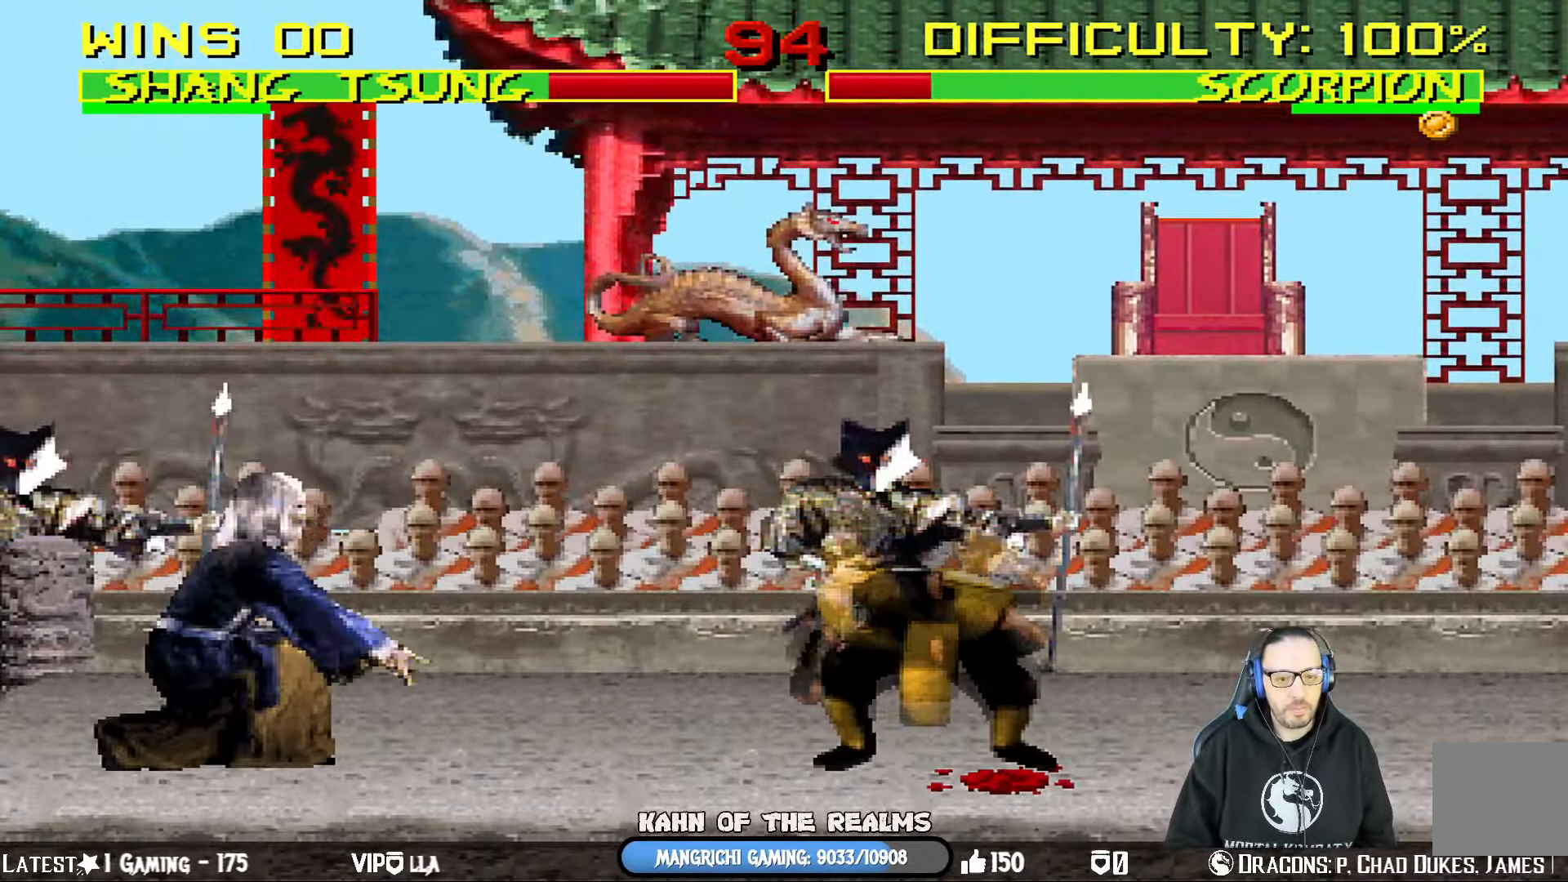
{"dt_ms": 501, "buttons": [], "left_stick": "center", "right_stick": "center", "events": [[100, "CIRCLE", "up"], [150, "R1", "down"], [417, "R1", "up"]]}